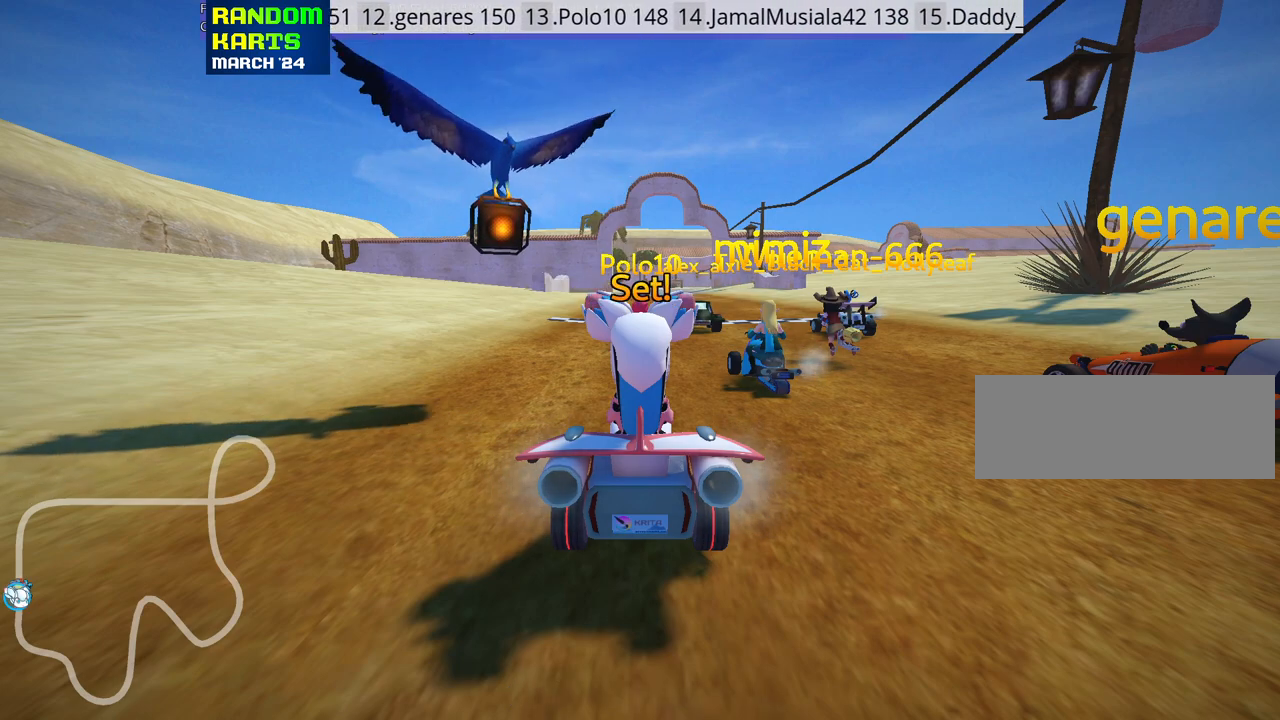
Gameplay with keyboard; each line is a JSON object with the keys held at the frame after it. "events" lists presses ("down") and releases ("up") of "down", "fire", "flag", "left", "look", "nitro", "right", "skid" and "up" between this image and that frame as [ms after this image, input, new state], when the widget could be followed in between. No other keys are recorded. Mouse input is not recorded. Key names are as the overlay labels them; some are game actions (e.g. jump) rather than physical keys.
{"keys": ["up"], "events": [[33, "up", "down"]]}
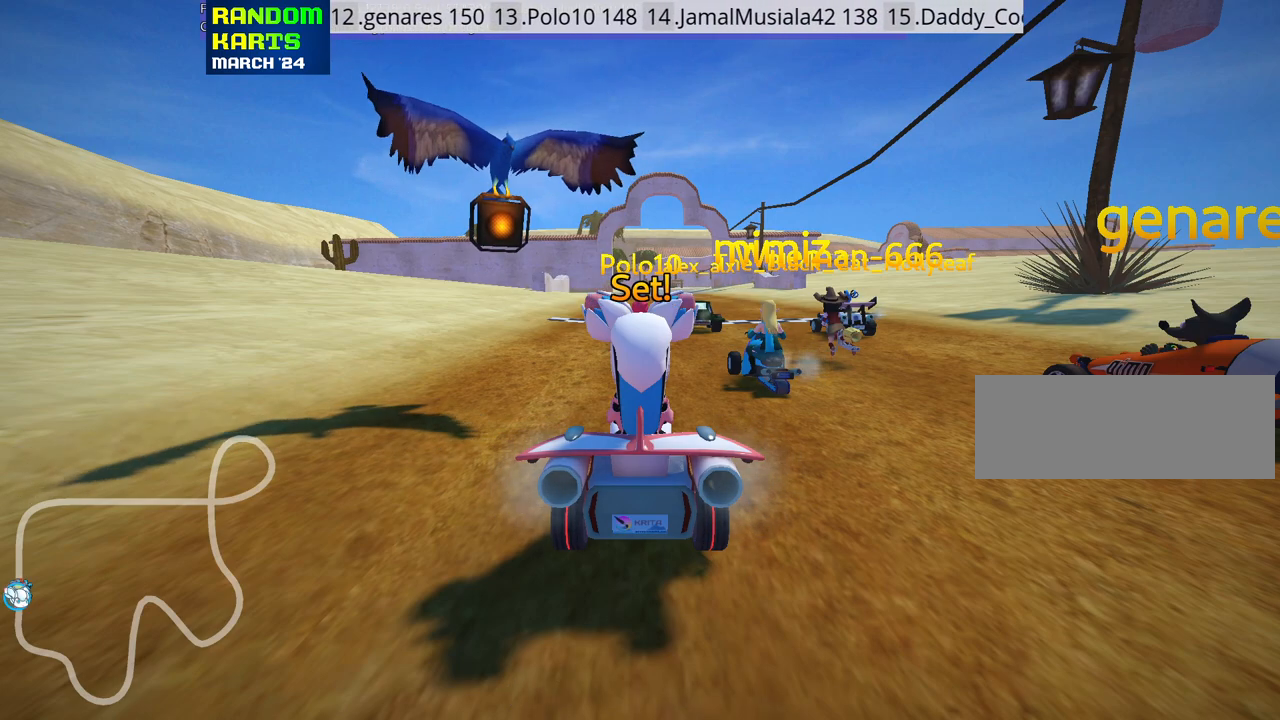
{"keys": ["left", "up"], "events": [[450, "left", "down"]]}
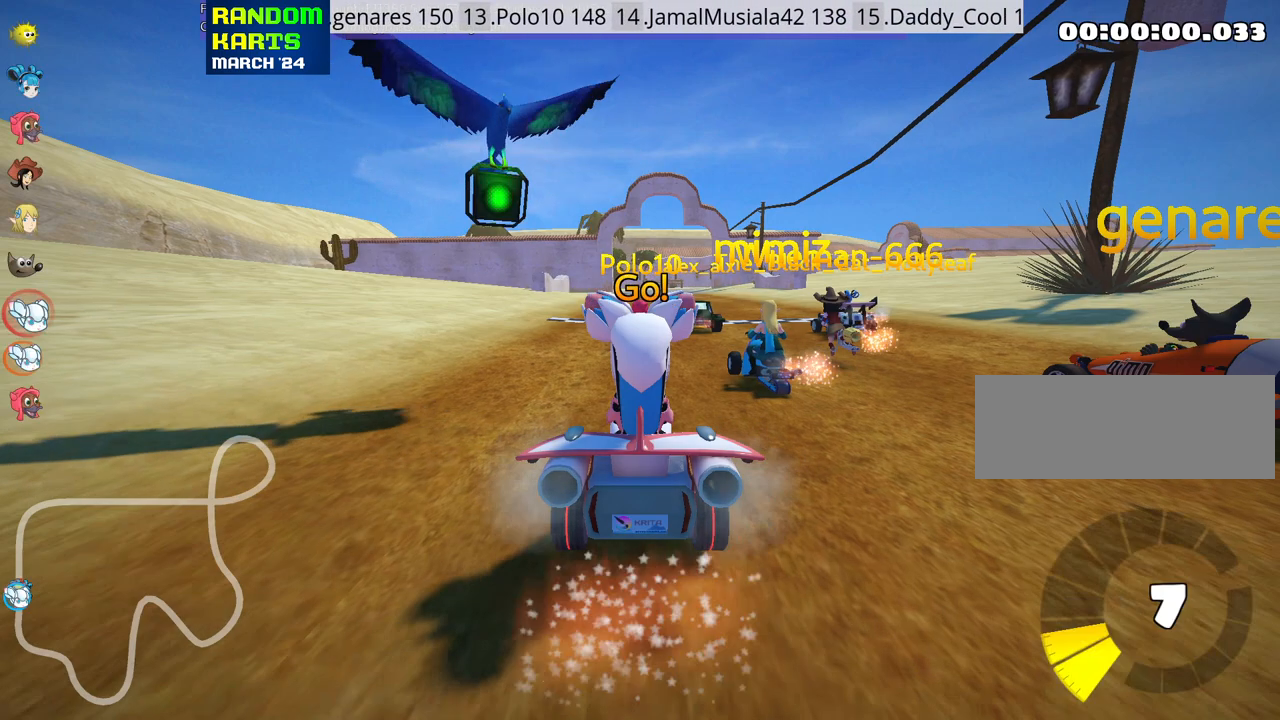
{"keys": ["left", "skid", "up"], "events": [[250, "left", "up"], [350, "skid", "down"], [366, "right", "down"], [466, "left", "down"], [483, "right", "up"]]}
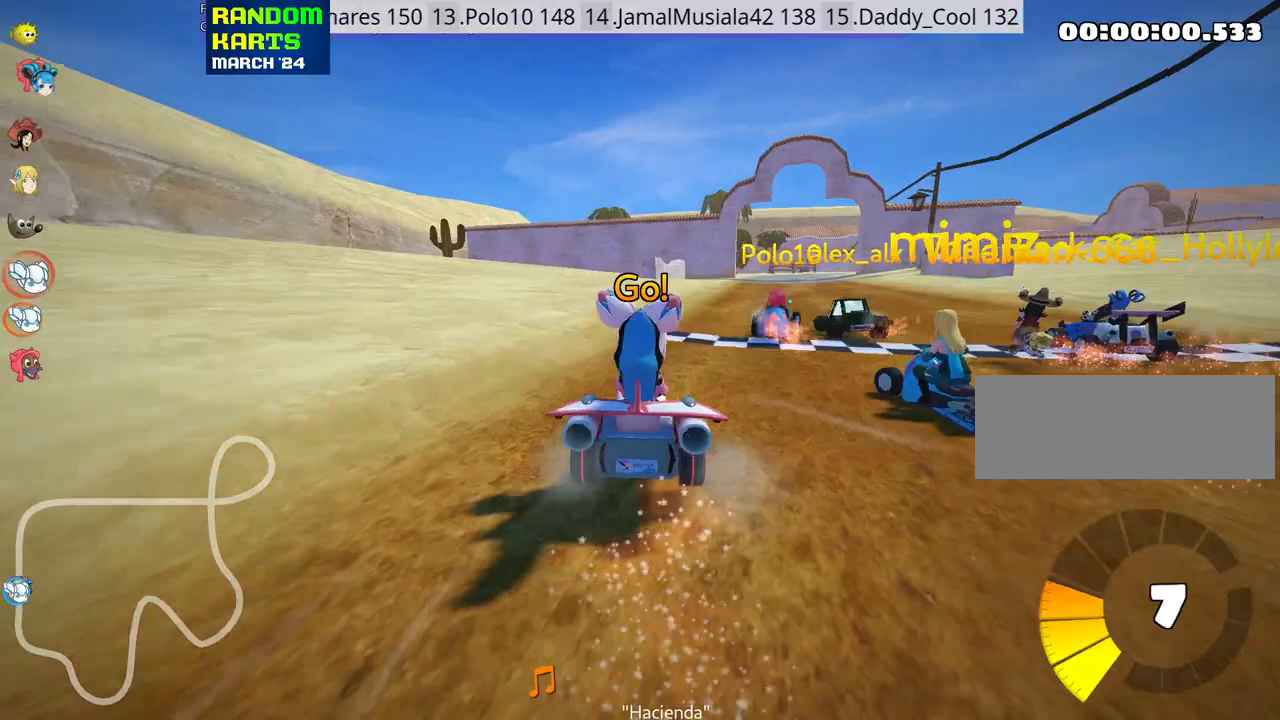
{"keys": ["left", "skid", "up"], "events": []}
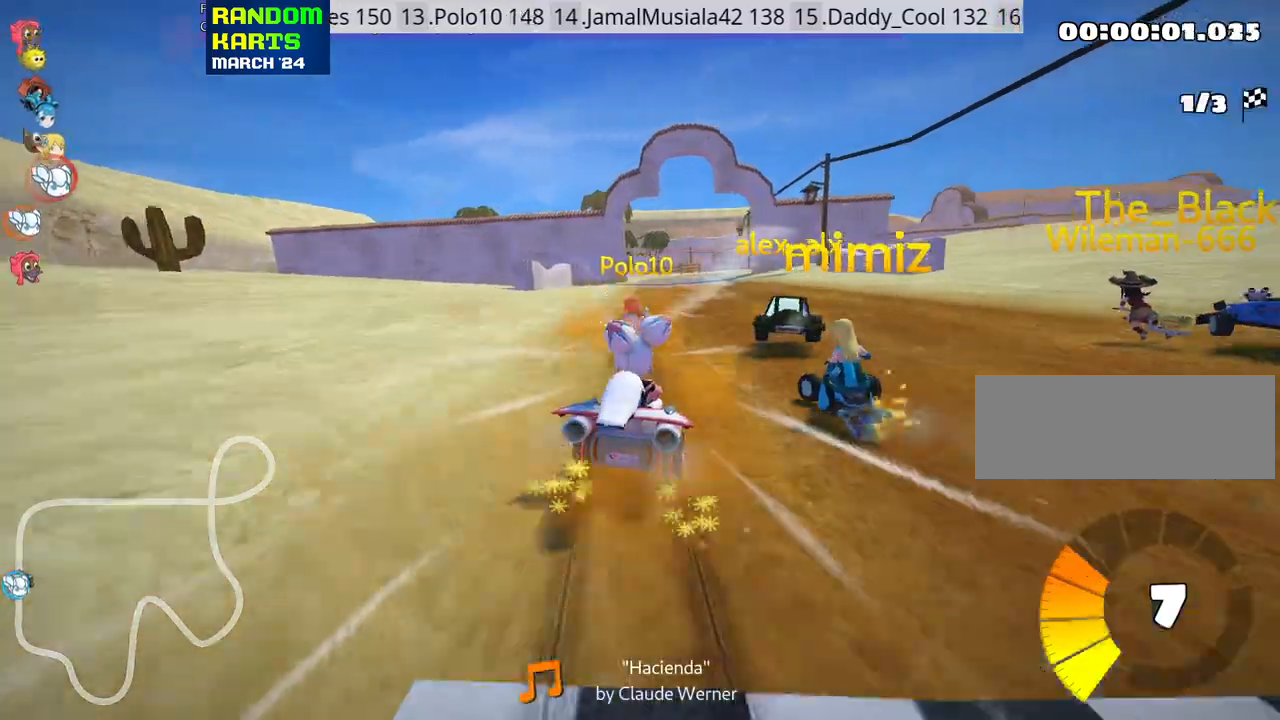
{"keys": ["left", "skid", "up"], "events": [[233, "left", "up"], [366, "left", "down"]]}
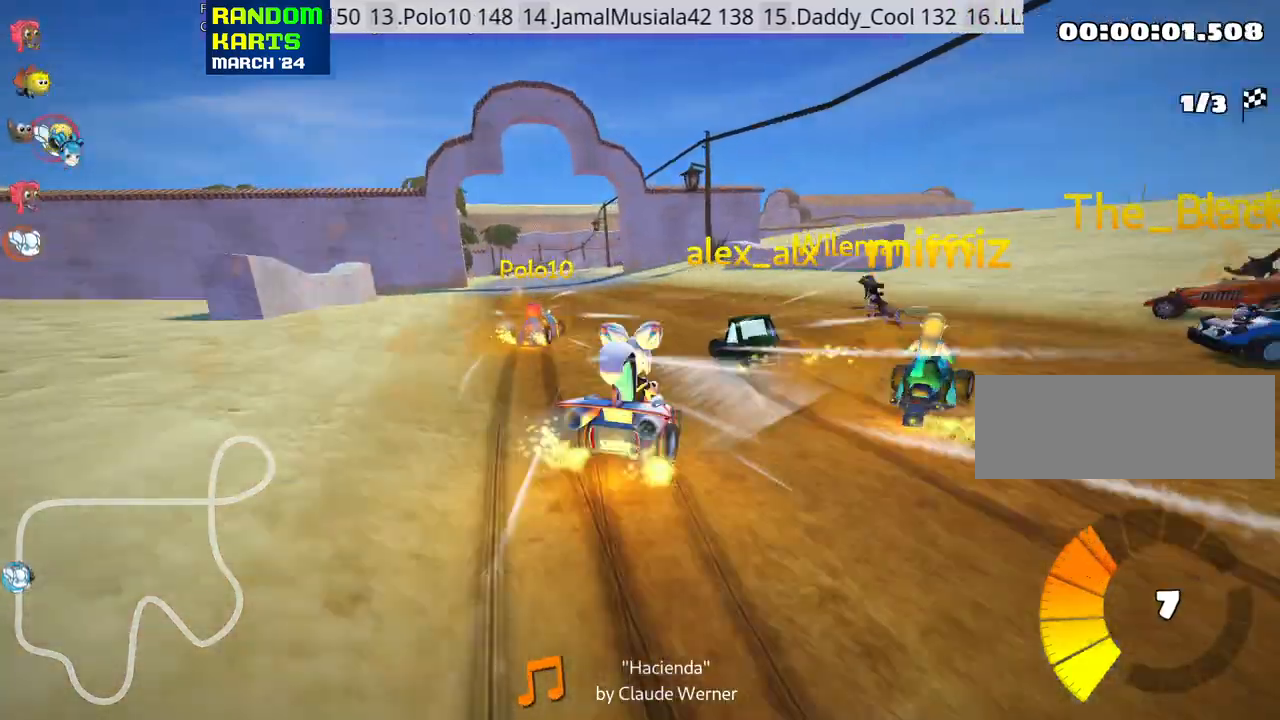
{"keys": ["up"], "events": [[100, "skid", "up"], [300, "left", "up"]]}
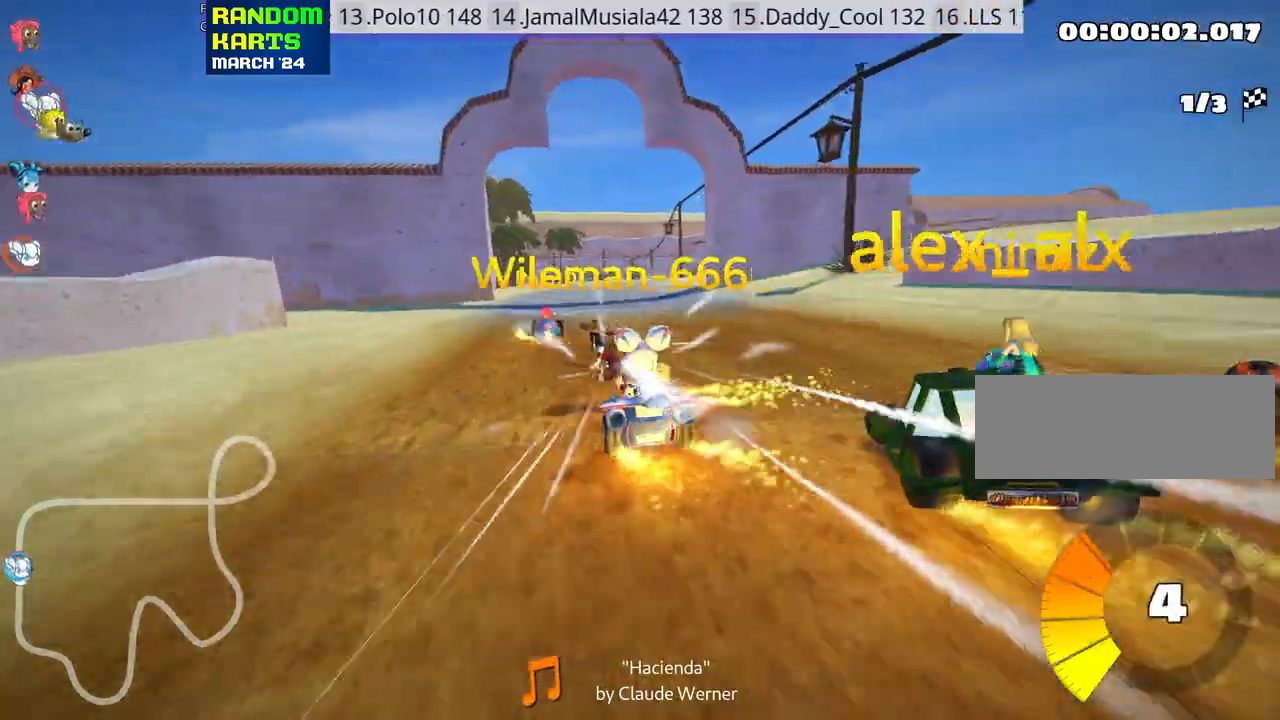
{"keys": ["left", "skid", "up"], "events": [[33, "right", "down"], [416, "right", "up"], [483, "left", "down"], [500, "skid", "down"]]}
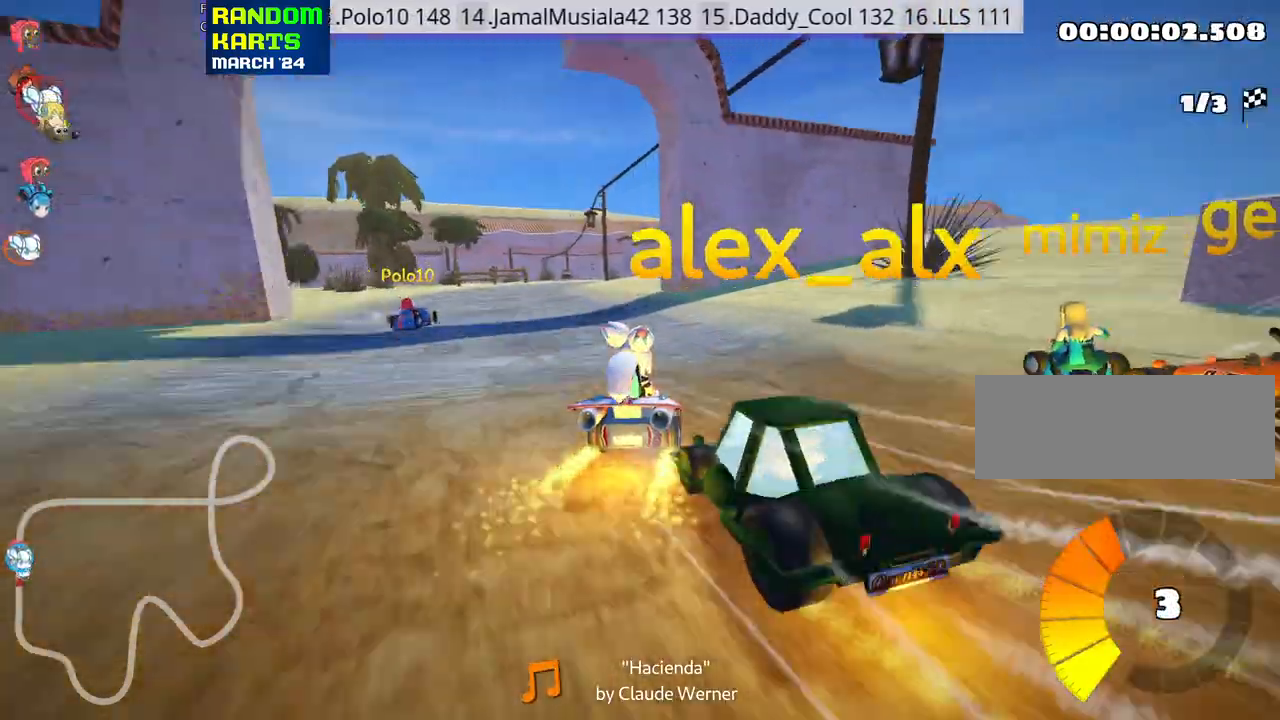
{"keys": ["up"], "events": [[166, "skid", "up"], [450, "left", "up"]]}
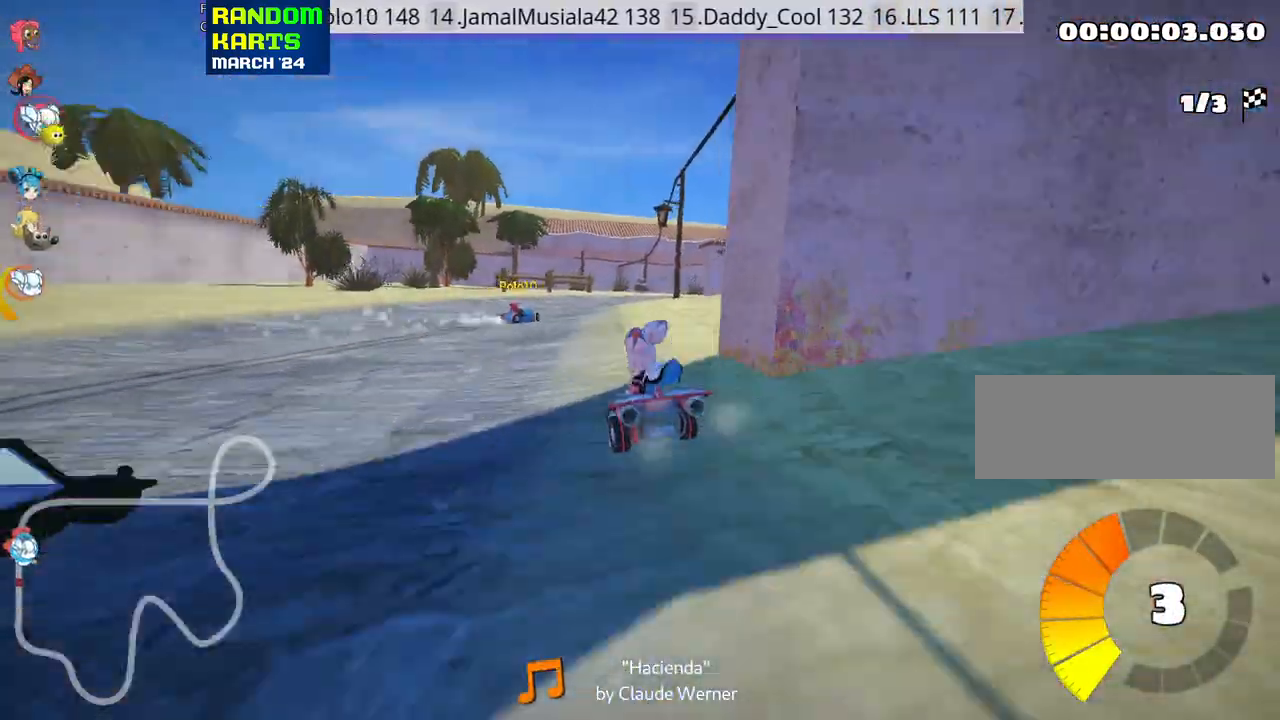
{"keys": ["left", "skid", "up"], "events": [[33, "right", "down"], [33, "skid", "down"], [183, "left", "down"], [216, "right", "up"]]}
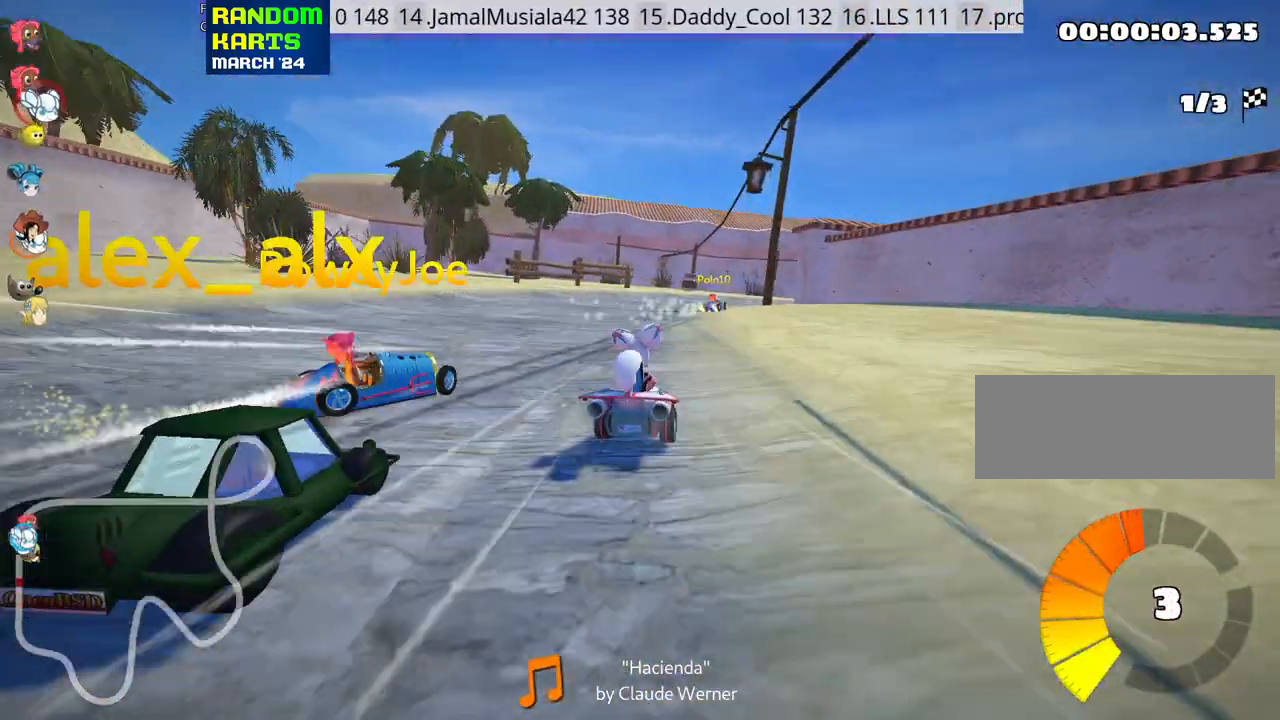
{"keys": ["left", "skid", "up"], "events": [[216, "right", "down"], [250, "left", "up"], [350, "left", "down"], [383, "right", "up"]]}
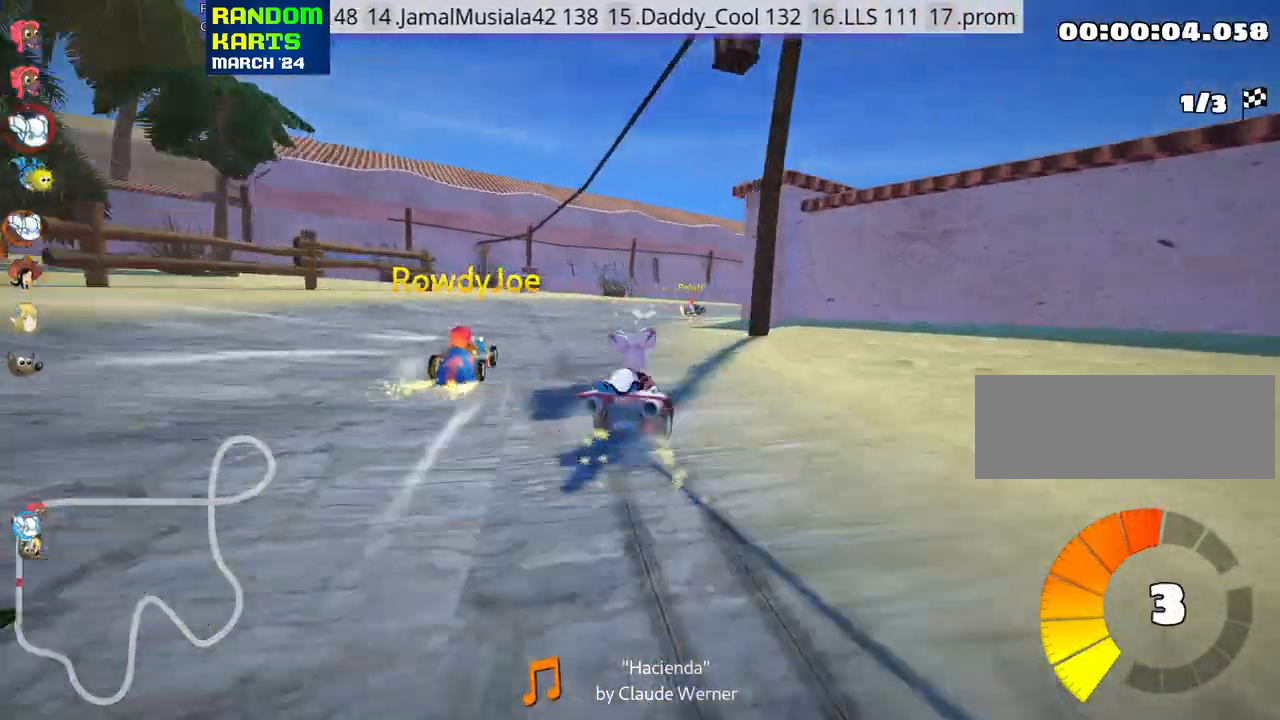
{"keys": ["left", "right", "skid", "up"], "events": [[50, "right", "down"], [83, "left", "up"], [483, "left", "down"]]}
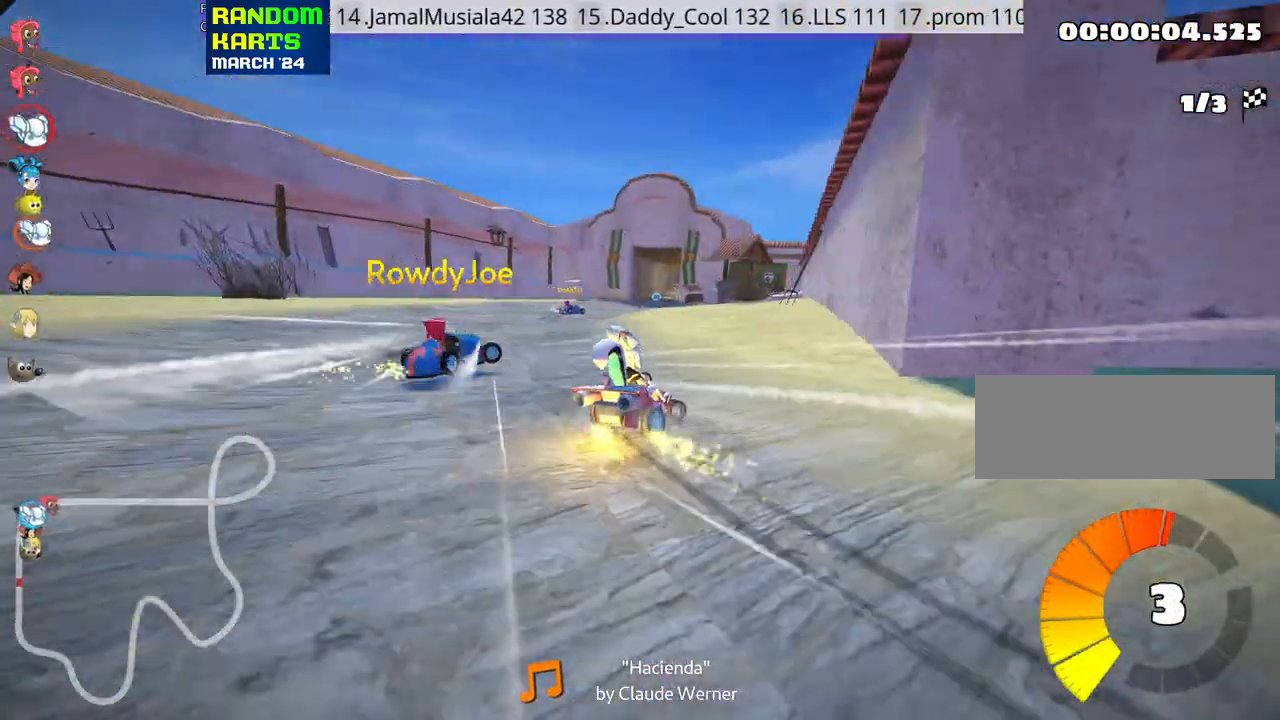
{"keys": ["left", "skid", "up"], "events": [[66, "right", "up"], [266, "left", "up"], [350, "left", "down"]]}
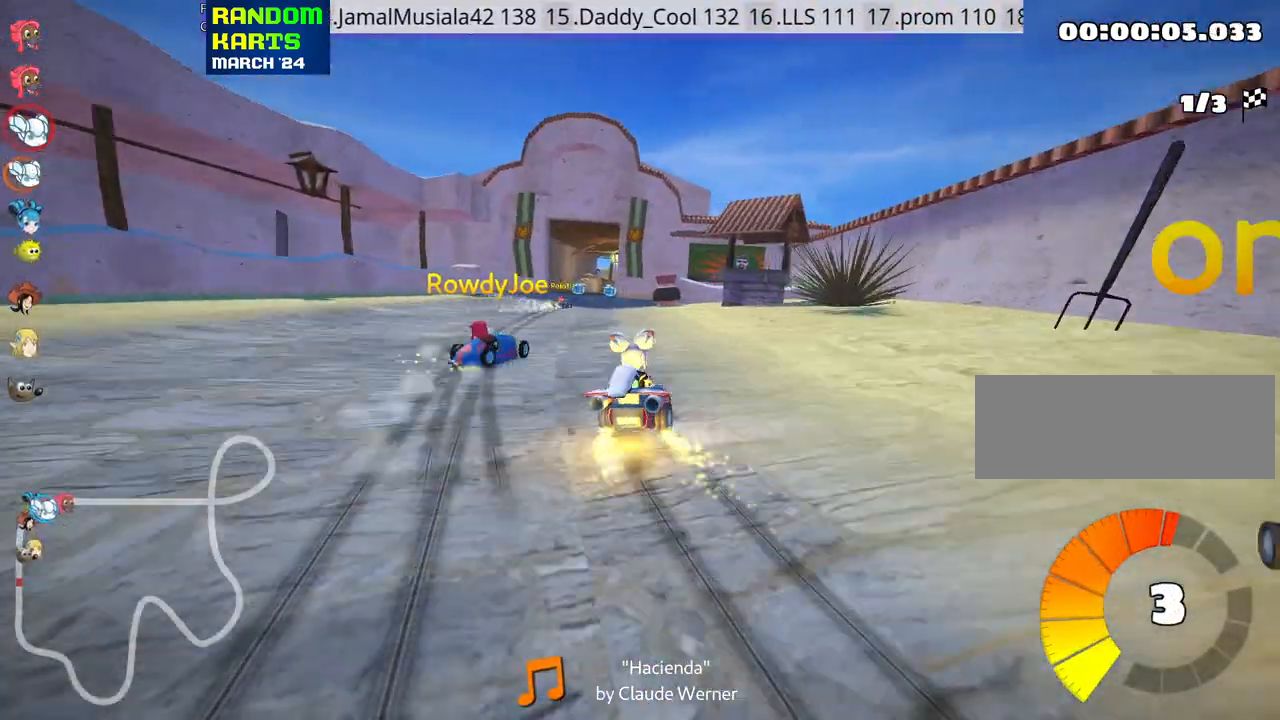
{"keys": ["left", "up"], "events": [[483, "skid", "up"]]}
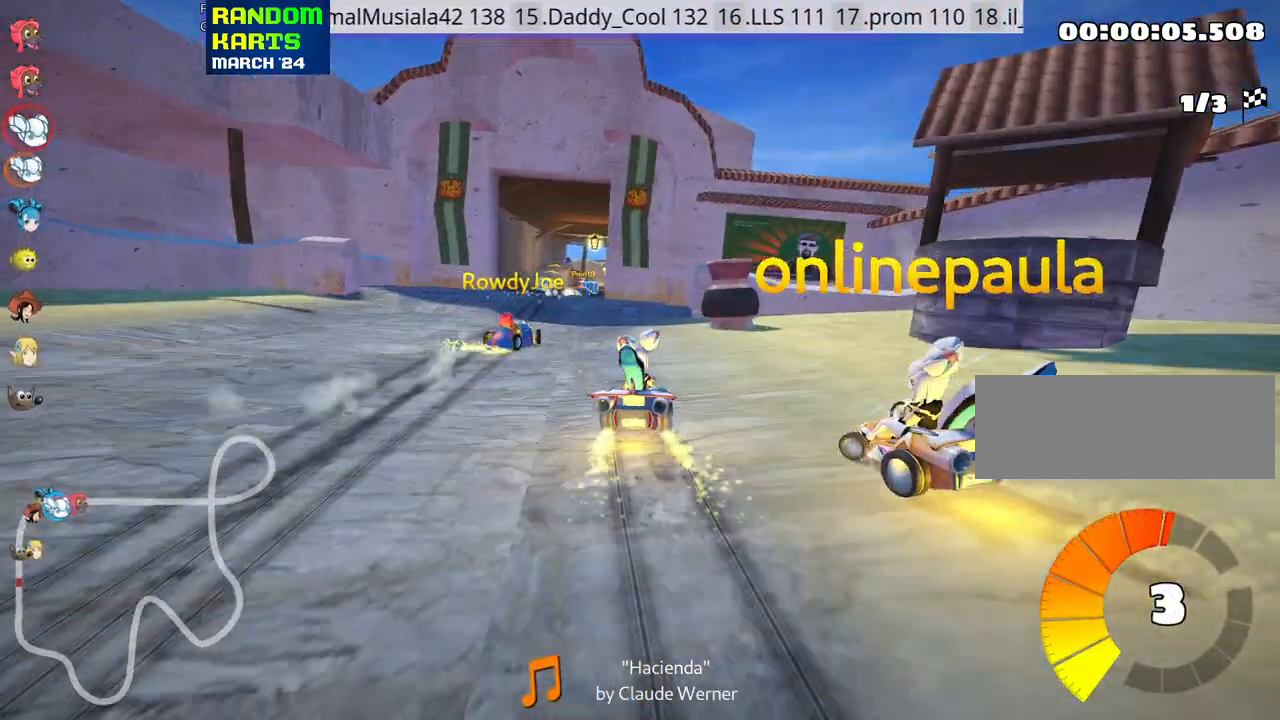
{"keys": ["up"], "events": [[233, "left", "up"]]}
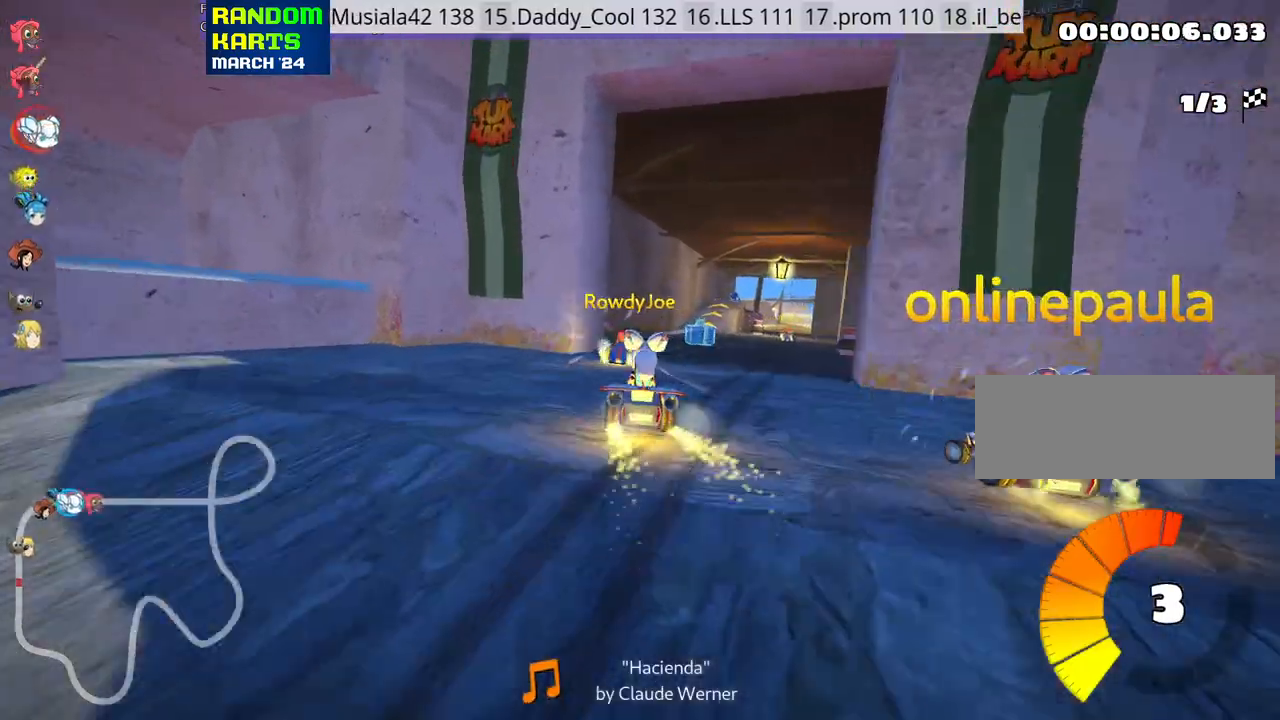
{"keys": ["up"], "events": [[133, "right", "down"], [383, "right", "up"]]}
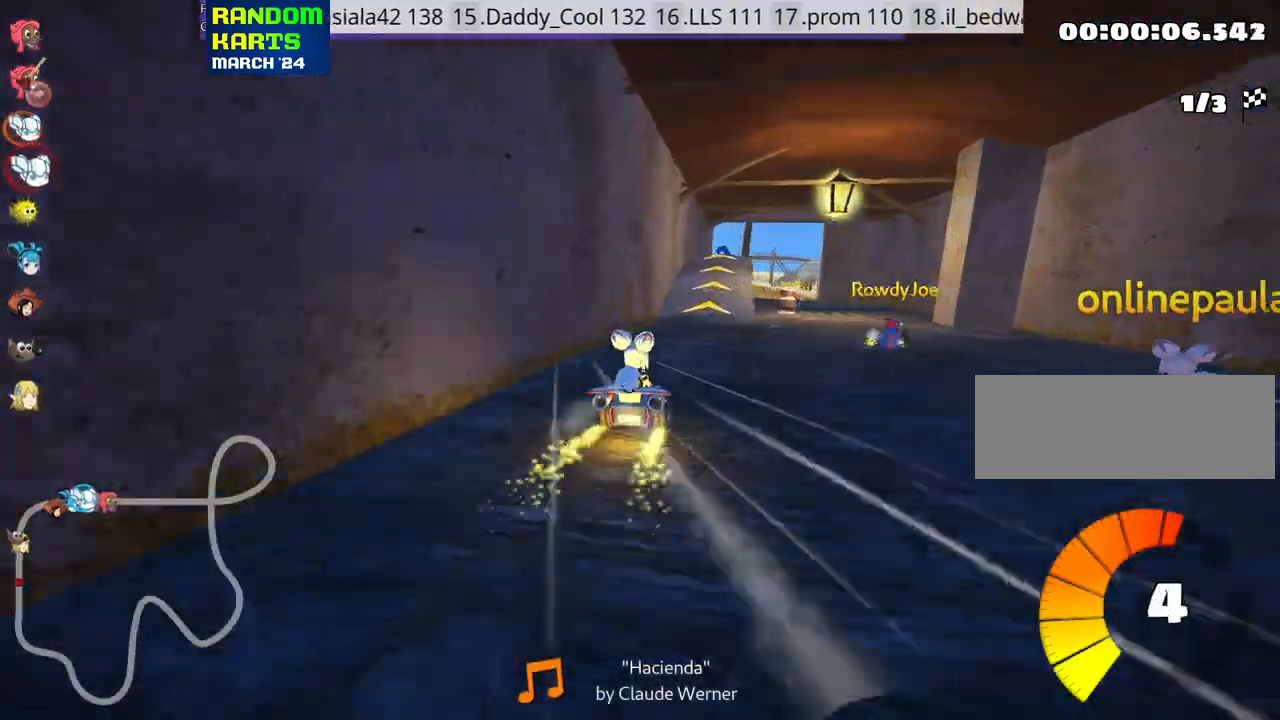
{"keys": ["left", "skid", "up"], "events": [[83, "right", "down"], [283, "right", "up"], [366, "skid", "down"], [383, "left", "down"]]}
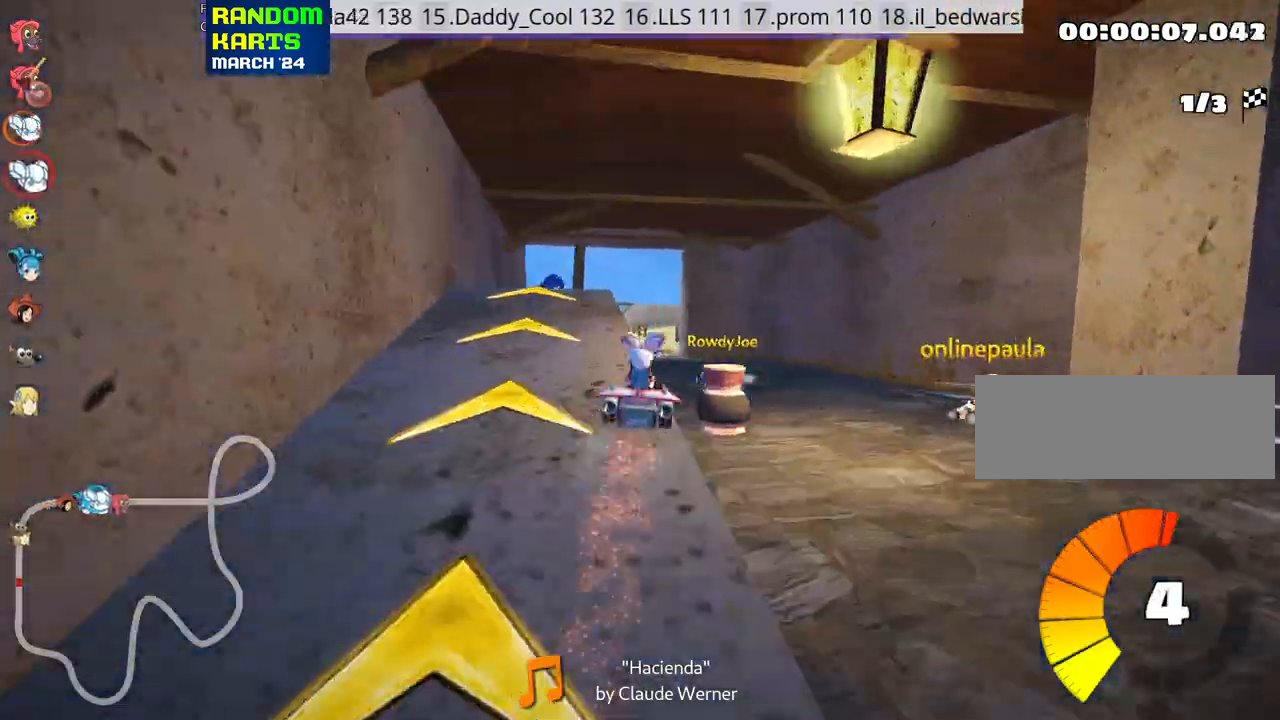
{"keys": ["left", "up"], "events": [[400, "skid", "up"]]}
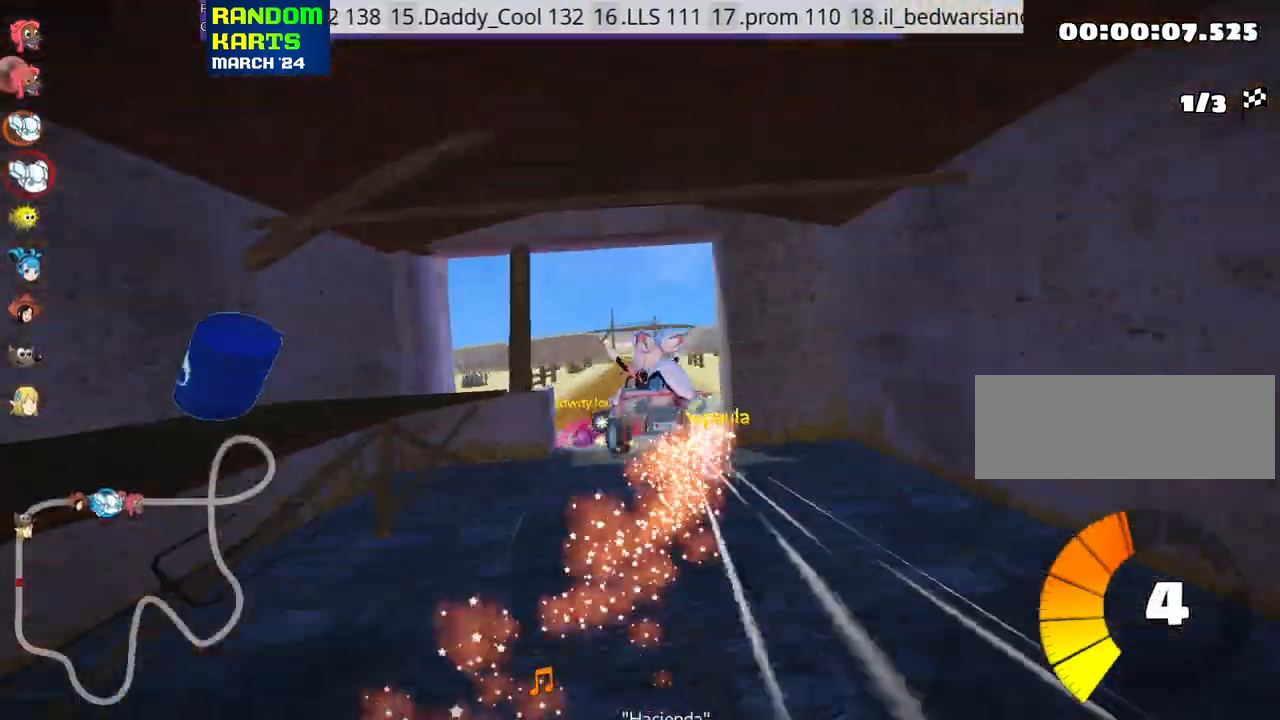
{"keys": ["up"], "events": [[66, "left", "up"]]}
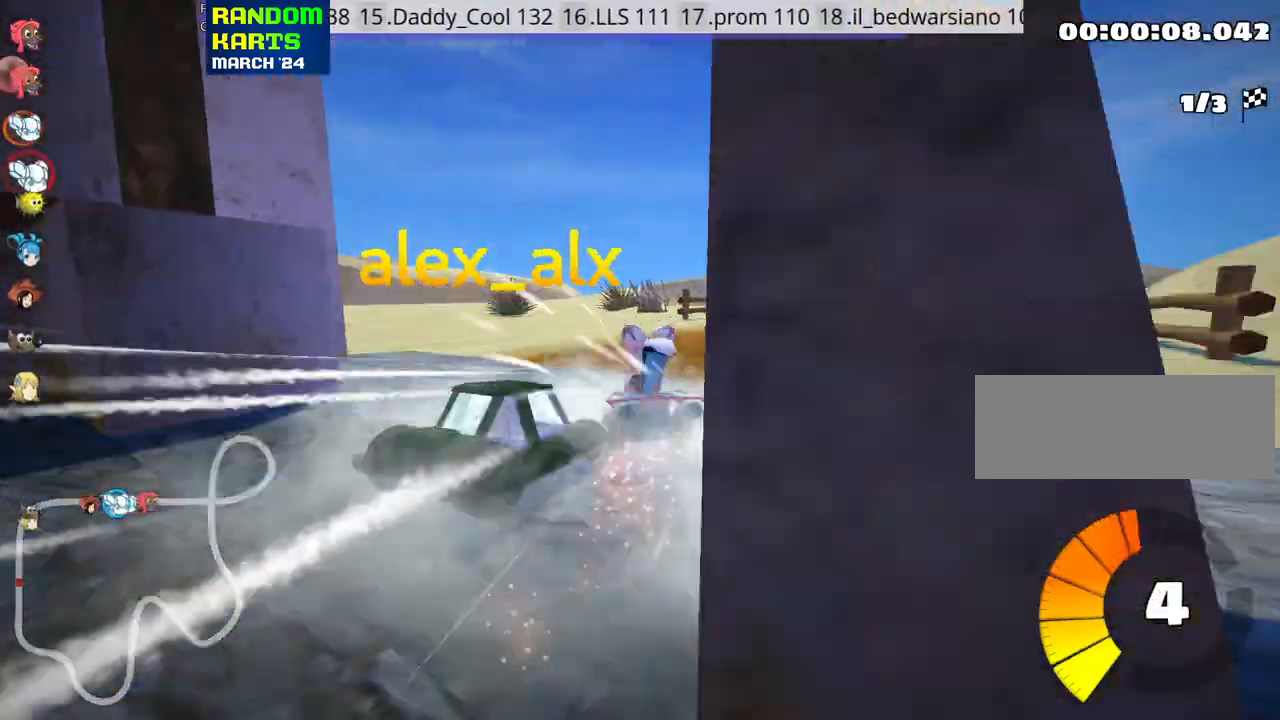
{"keys": ["right", "up"], "events": [[16, "left", "down"], [116, "left", "up"], [150, "skid", "down"], [166, "right", "down"], [400, "skid", "up"]]}
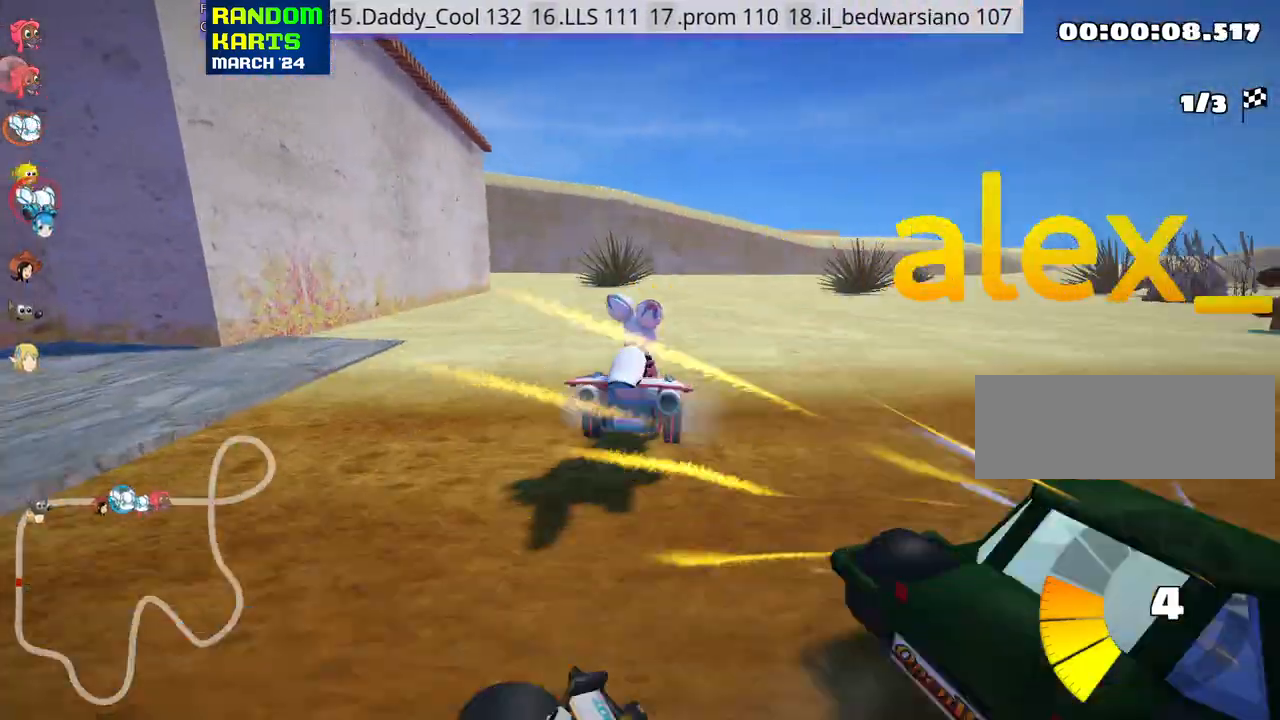
{"keys": ["right", "up"], "events": [[133, "skid", "down"], [466, "skid", "up"]]}
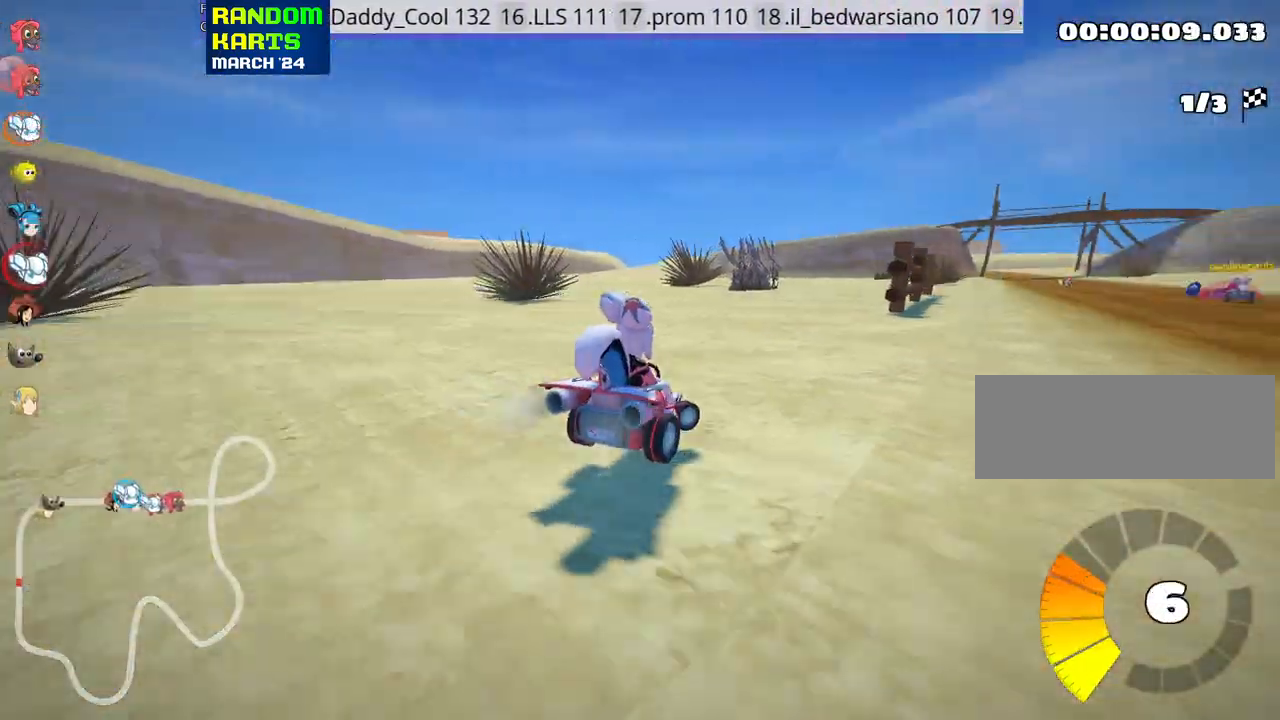
{"keys": ["up"], "events": [[500, "right", "up"]]}
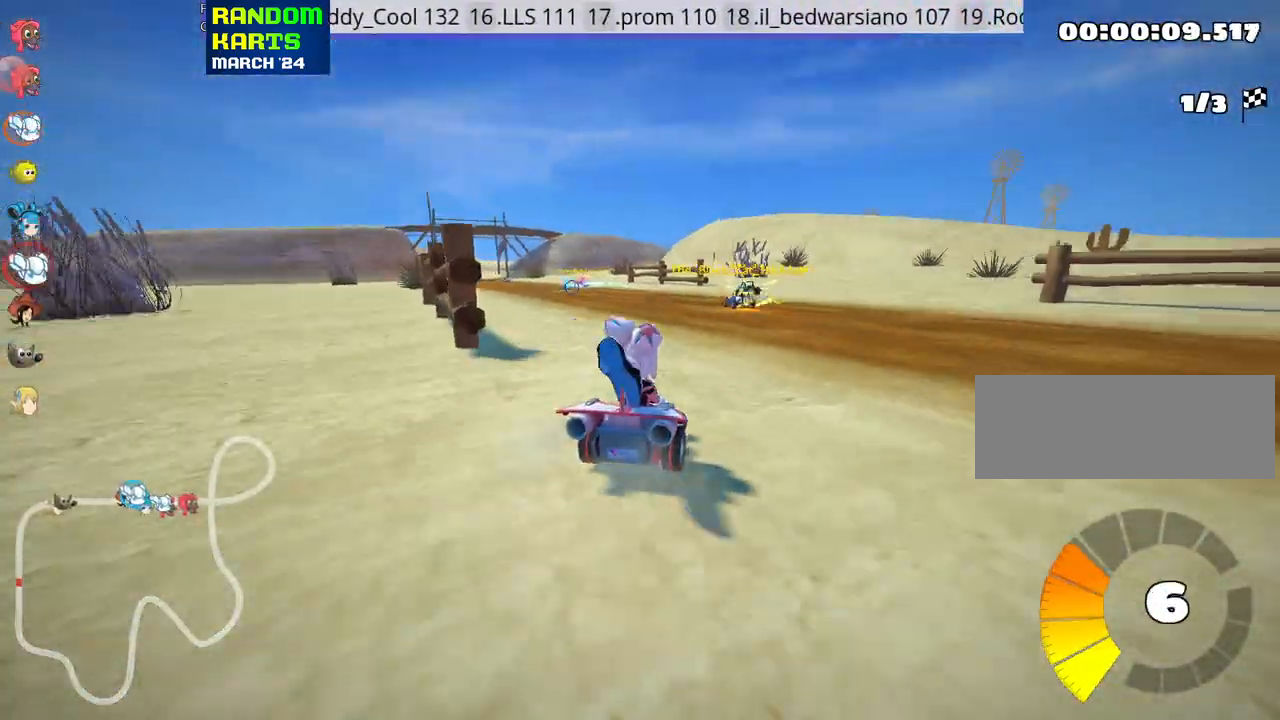
{"keys": ["left", "skid", "up"], "events": [[50, "left", "down"], [66, "skid", "down"], [216, "nitro", "down"], [366, "nitro", "up"]]}
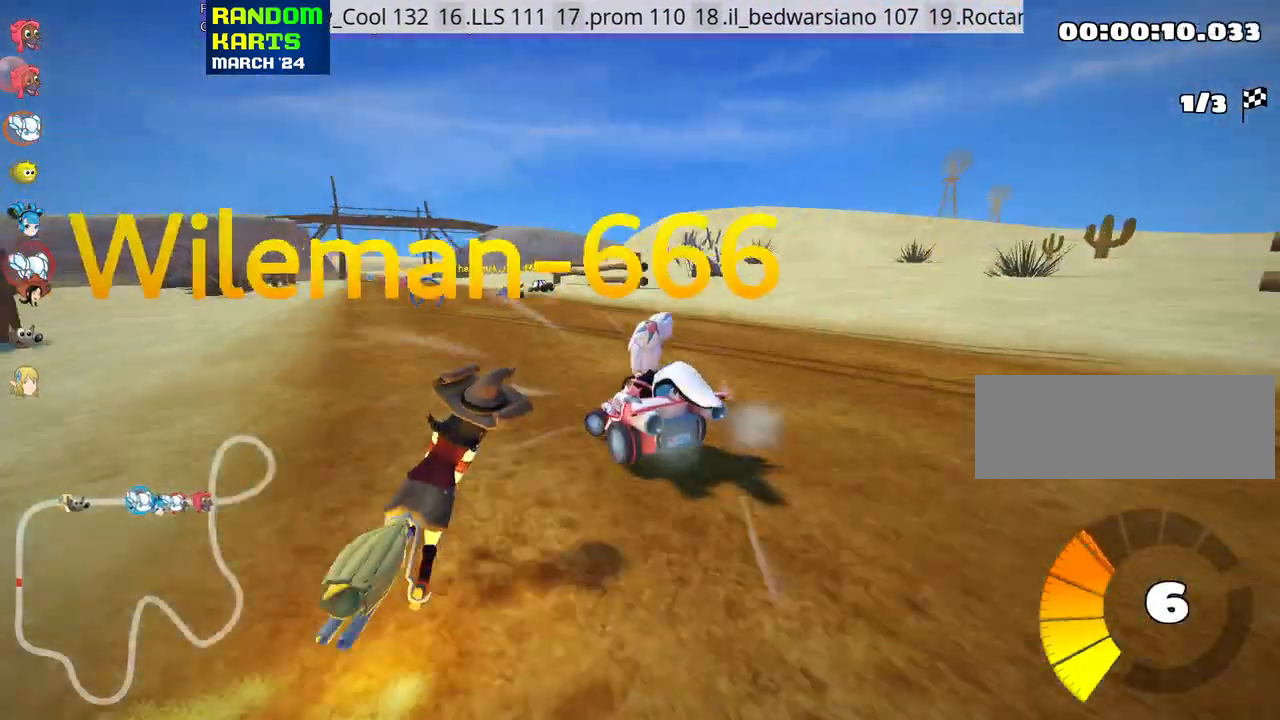
{"keys": ["right", "skid", "up"], "events": [[150, "right", "down"], [183, "left", "up"]]}
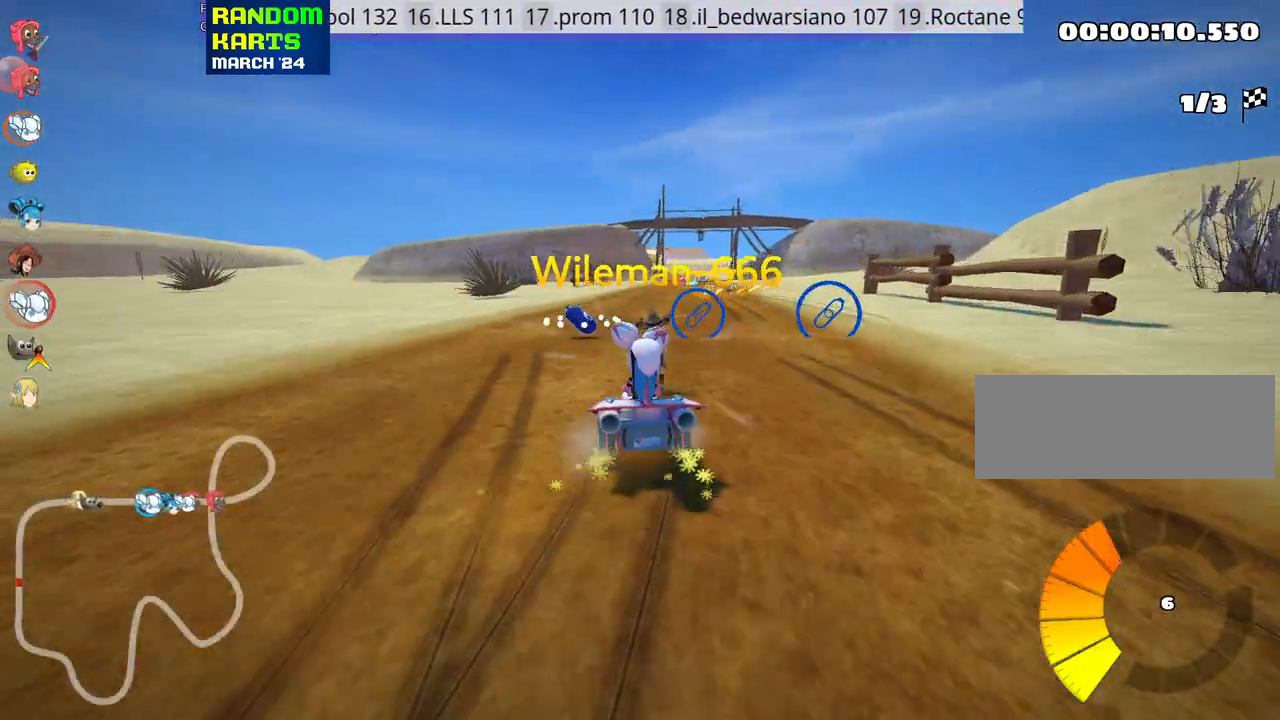
{"keys": ["right", "skid", "up"], "events": []}
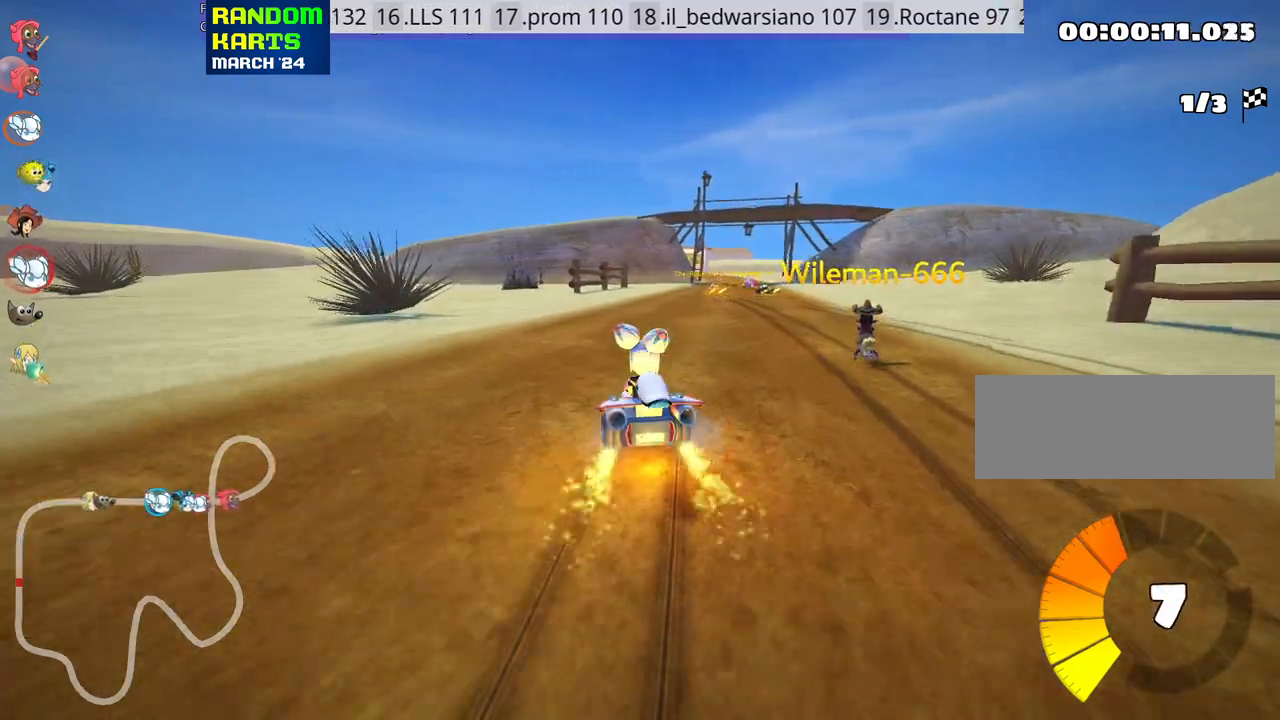
{"keys": ["up"], "events": [[250, "skid", "up"], [283, "nitro", "down"], [433, "nitro", "up"], [433, "right", "up"]]}
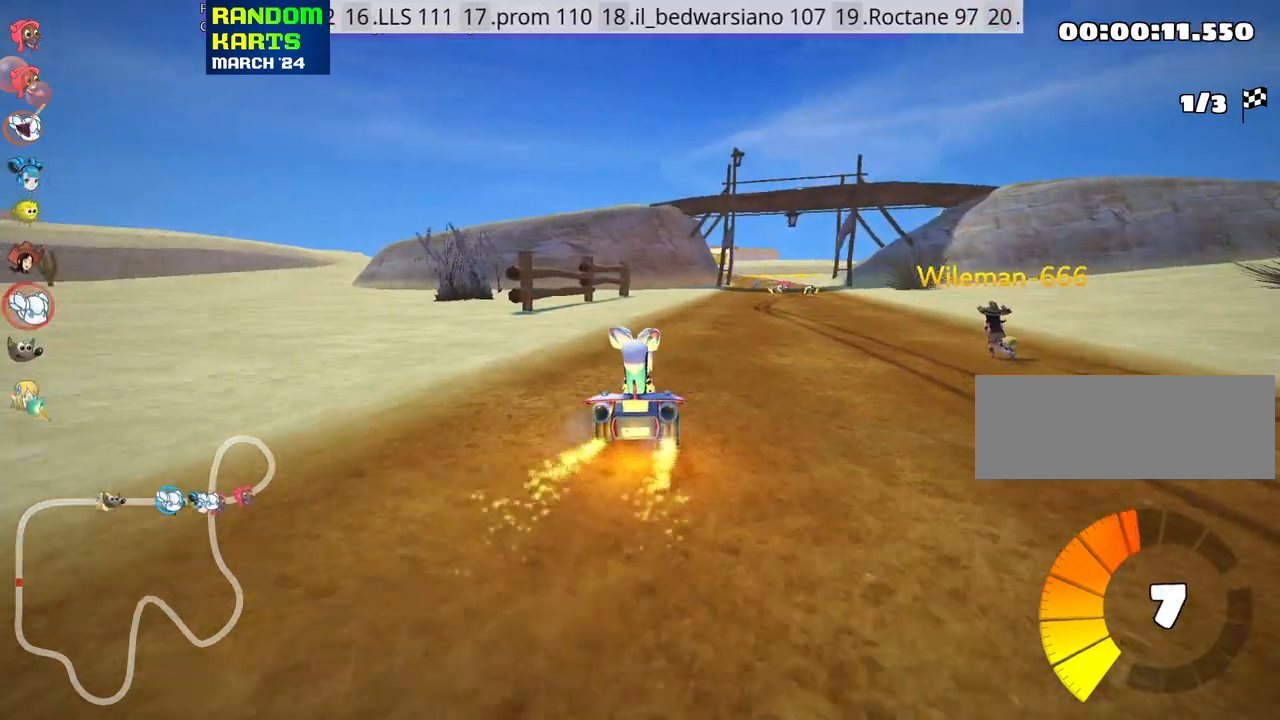
{"keys": ["right", "up"], "events": [[333, "right", "down"]]}
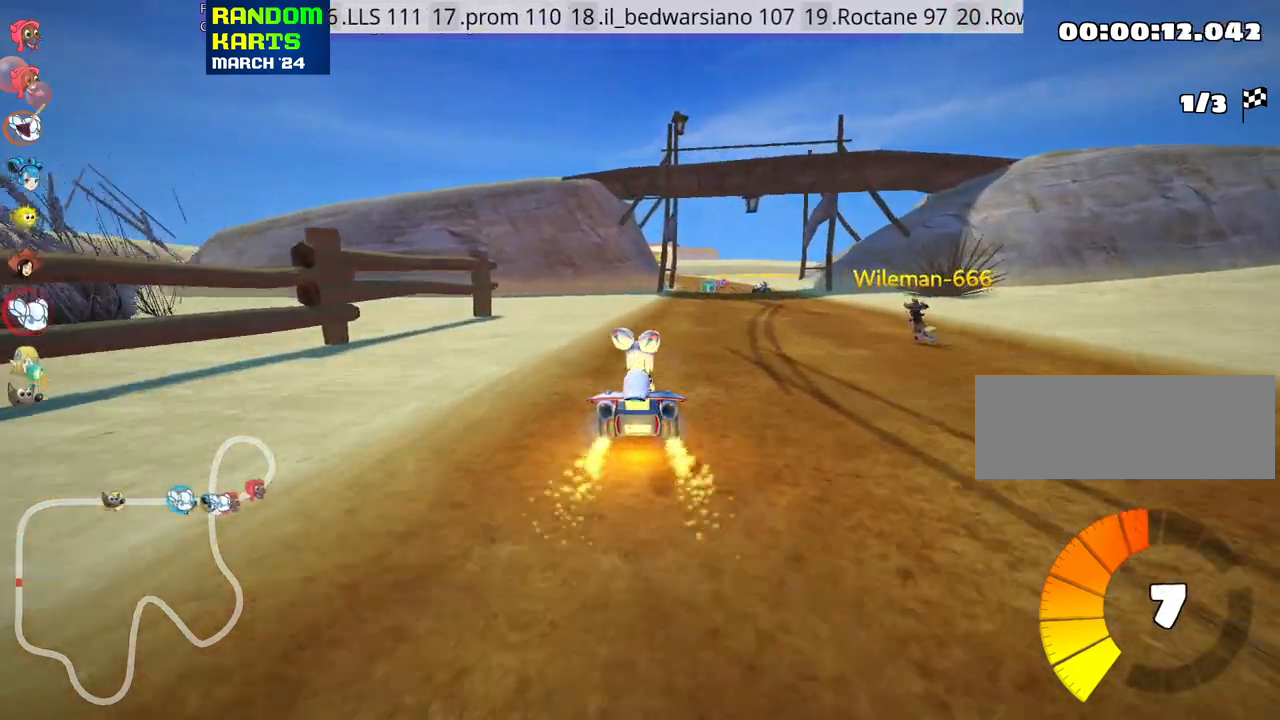
{"keys": ["left", "up"], "events": [[66, "right", "up"], [450, "left", "down"]]}
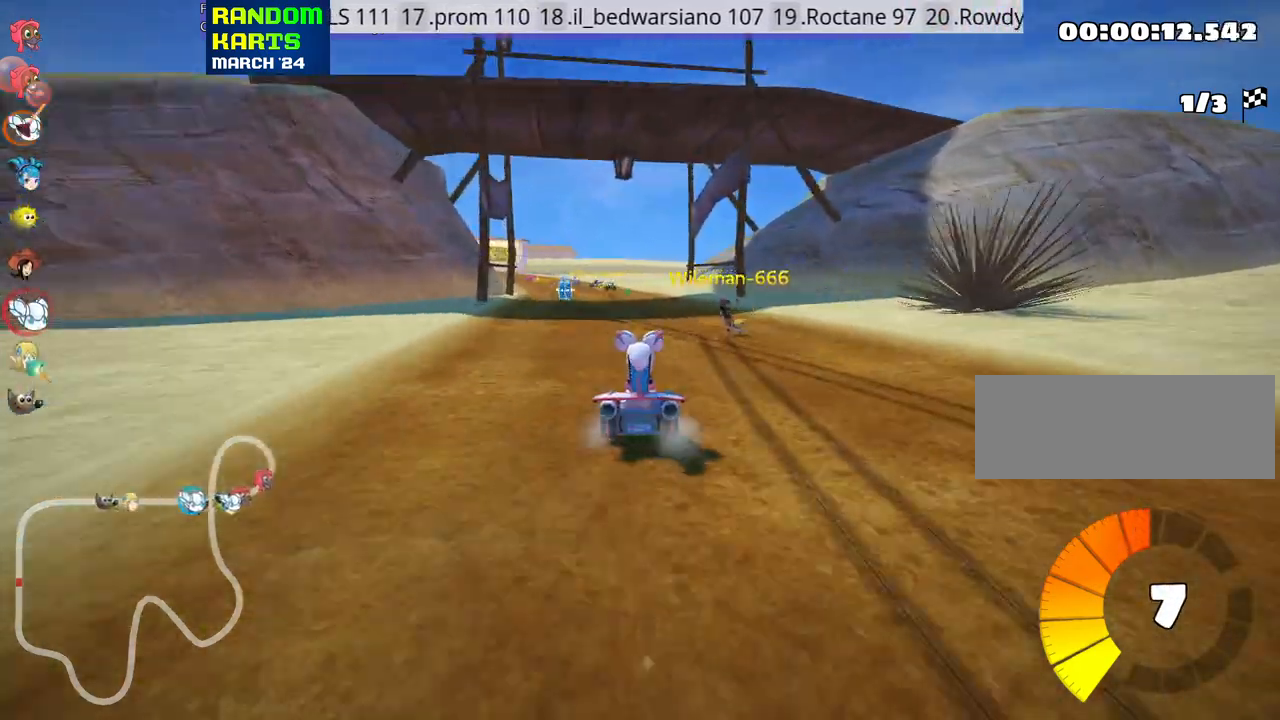
{"keys": ["right", "up"], "events": [[116, "left", "up"], [366, "right", "down"]]}